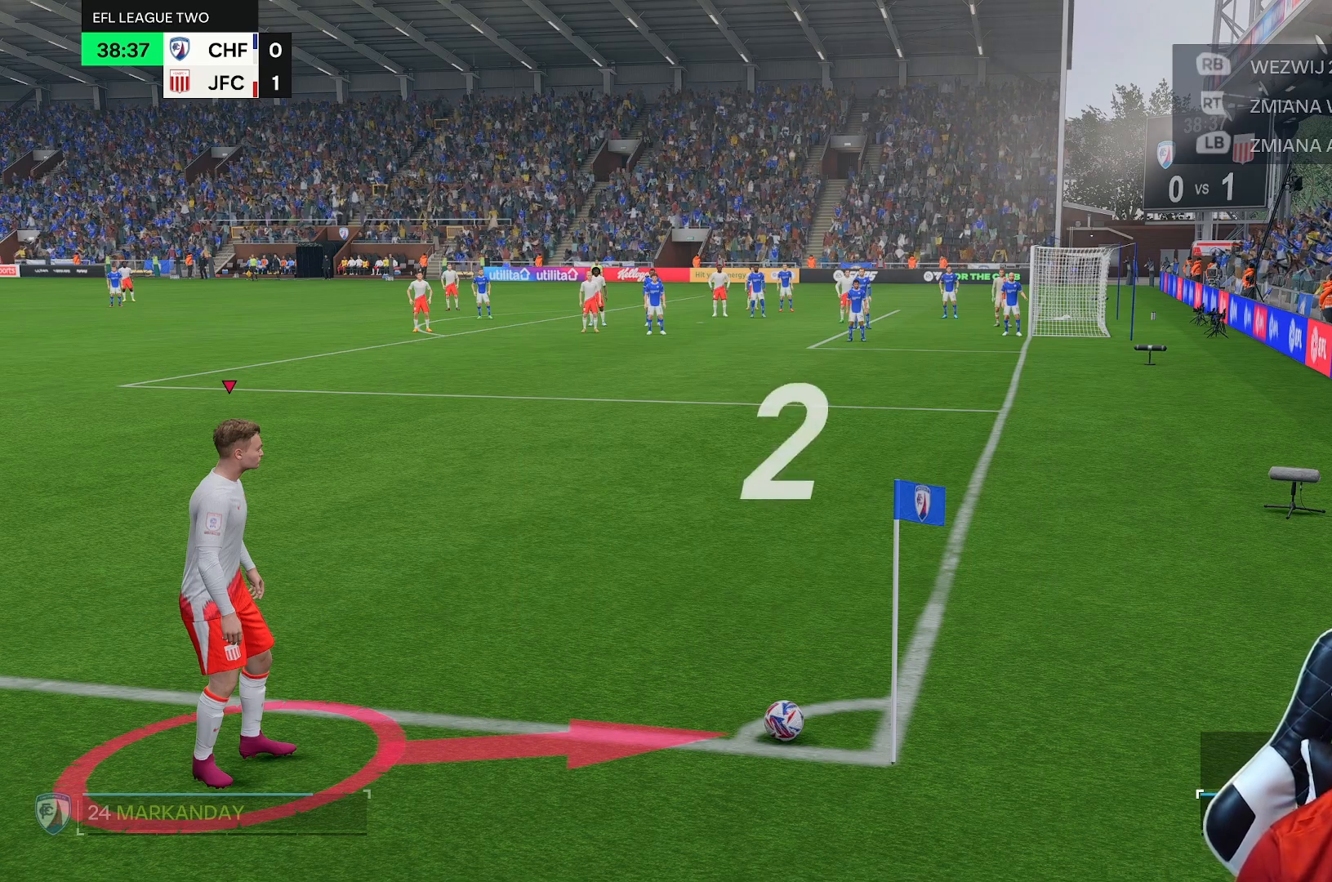
Gameplay with a controller (Xbox layout); each line is a JSON object with the inputs held at the frame after it (dt_ms = milliseconds from this image to that frame). "events" lists button and stick changes between this image and that frame as [ms after this image, input, new state], when the widget could be followed in between. Not read: L3 R3 right_stick.
{"dt_ms": 500, "buttons": [], "left_stick": "down-right", "events": [[150, "left_stick", "down-right"]]}
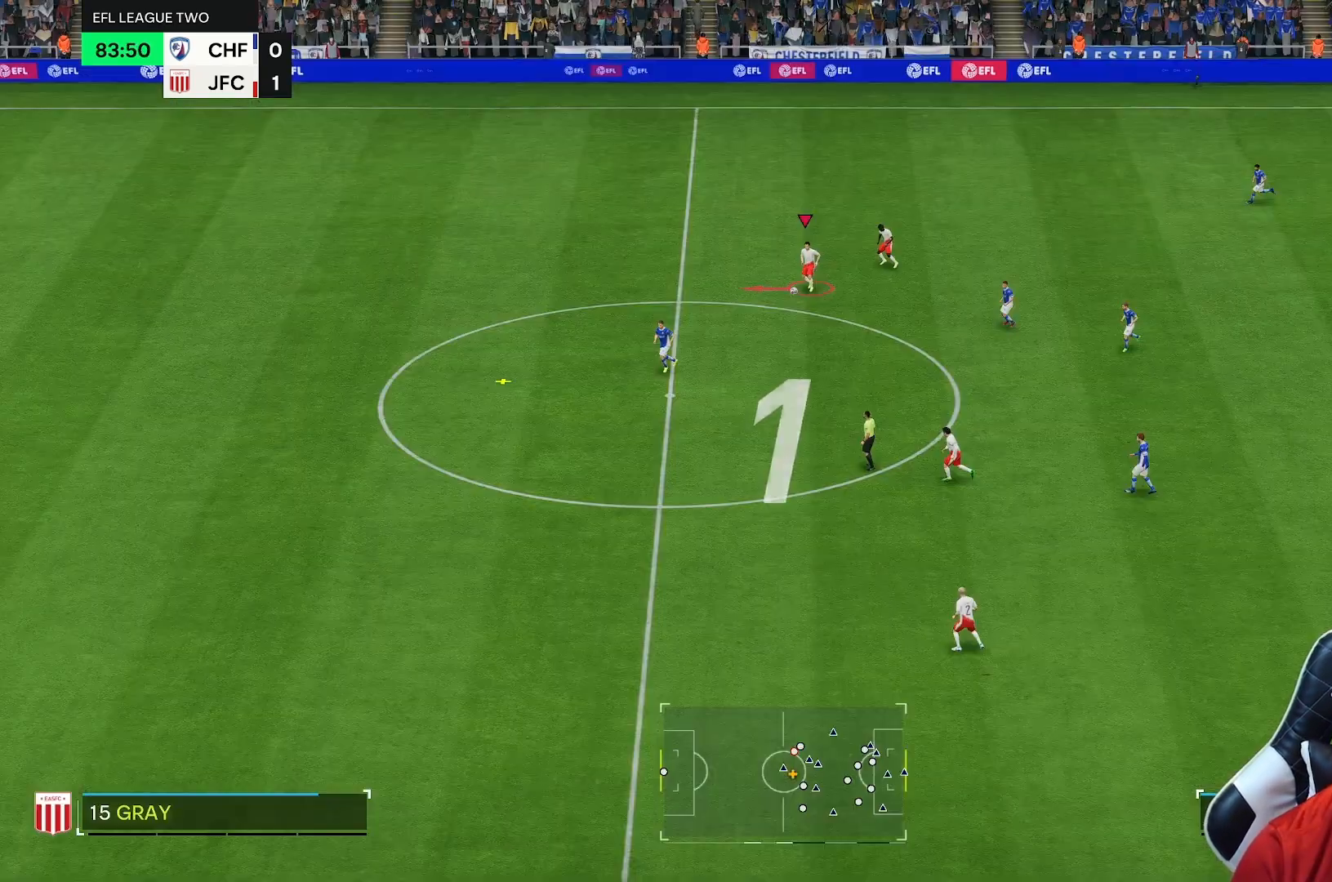
{"dt_ms": 500, "buttons": ["R2"], "left_stick": "left", "events": [[233, "left_stick", "left"], [250, "R2", "down"]]}
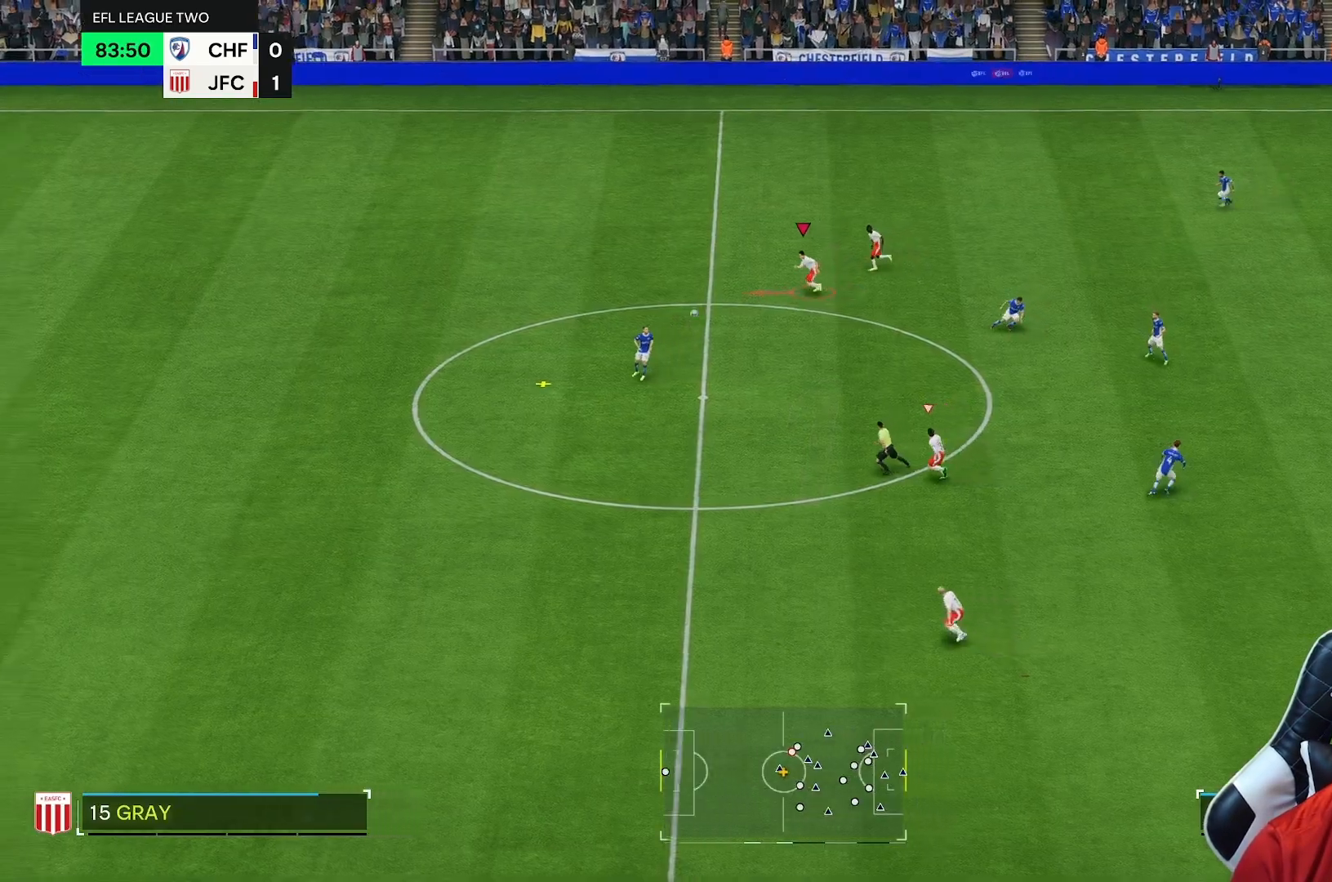
{"dt_ms": 500, "buttons": ["R2"], "left_stick": "left", "events": []}
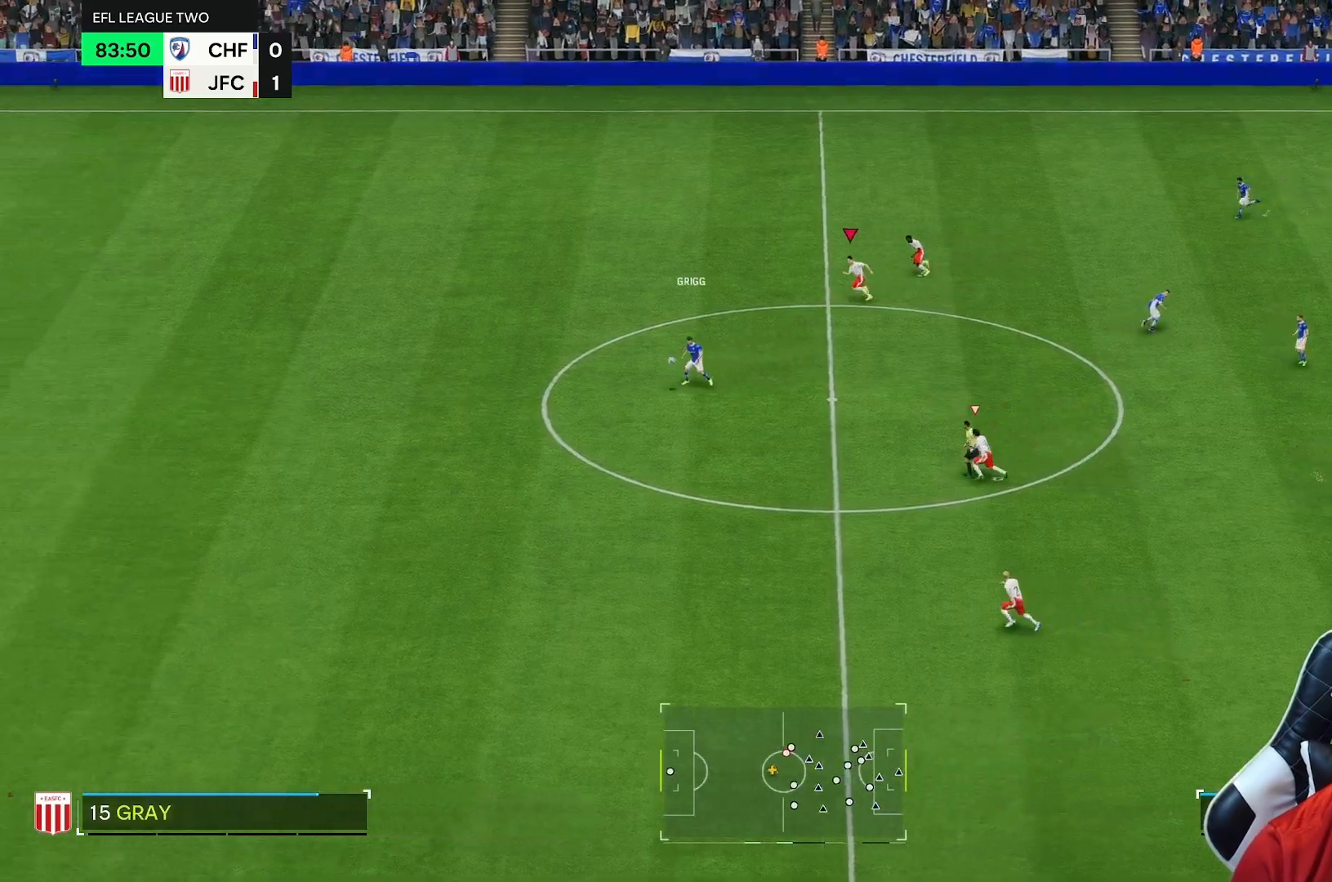
{"dt_ms": 500, "buttons": ["R2"], "left_stick": "left", "events": []}
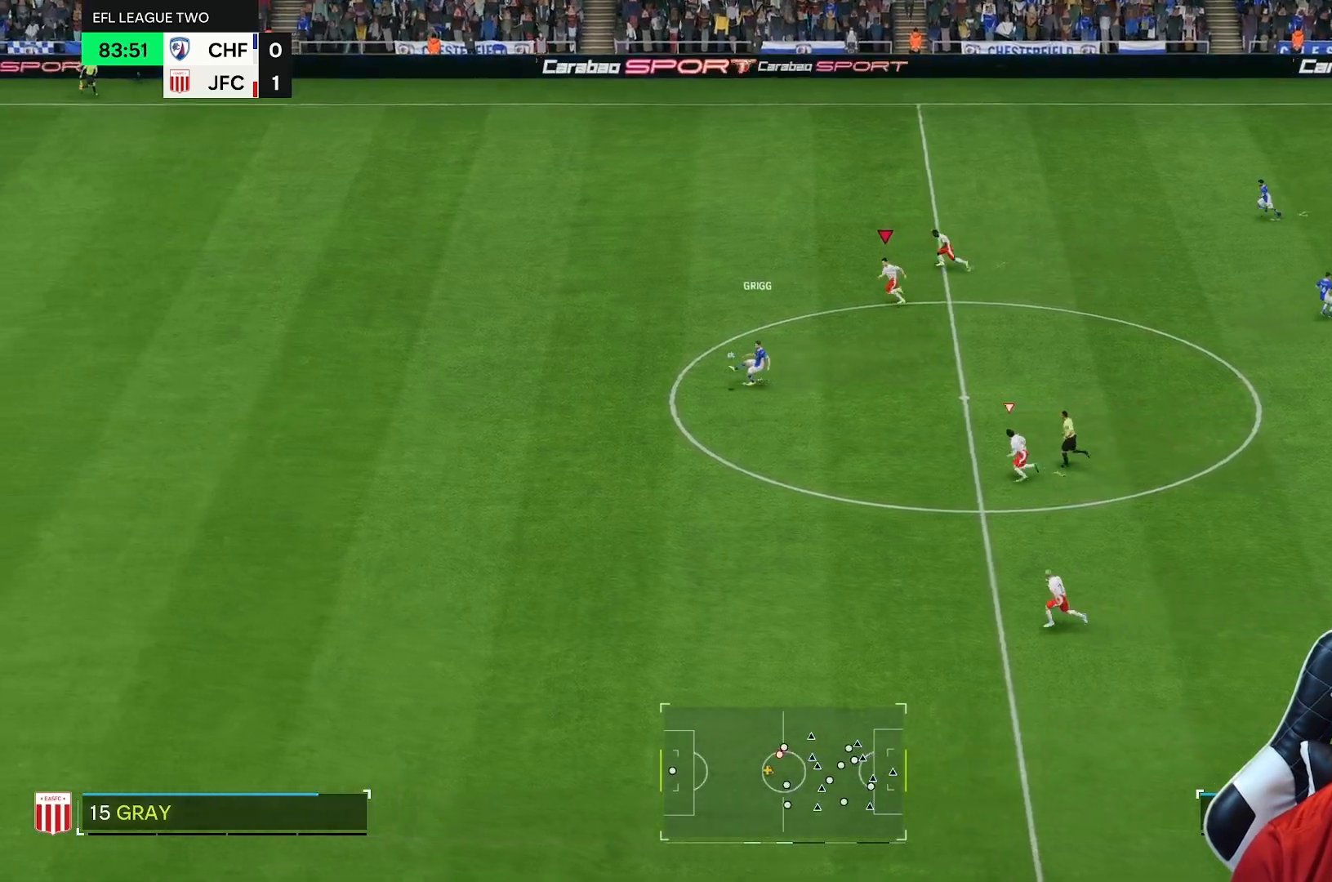
{"dt_ms": 500, "buttons": ["R2"], "left_stick": "down-left", "events": [[167, "left_stick", "down-left"]]}
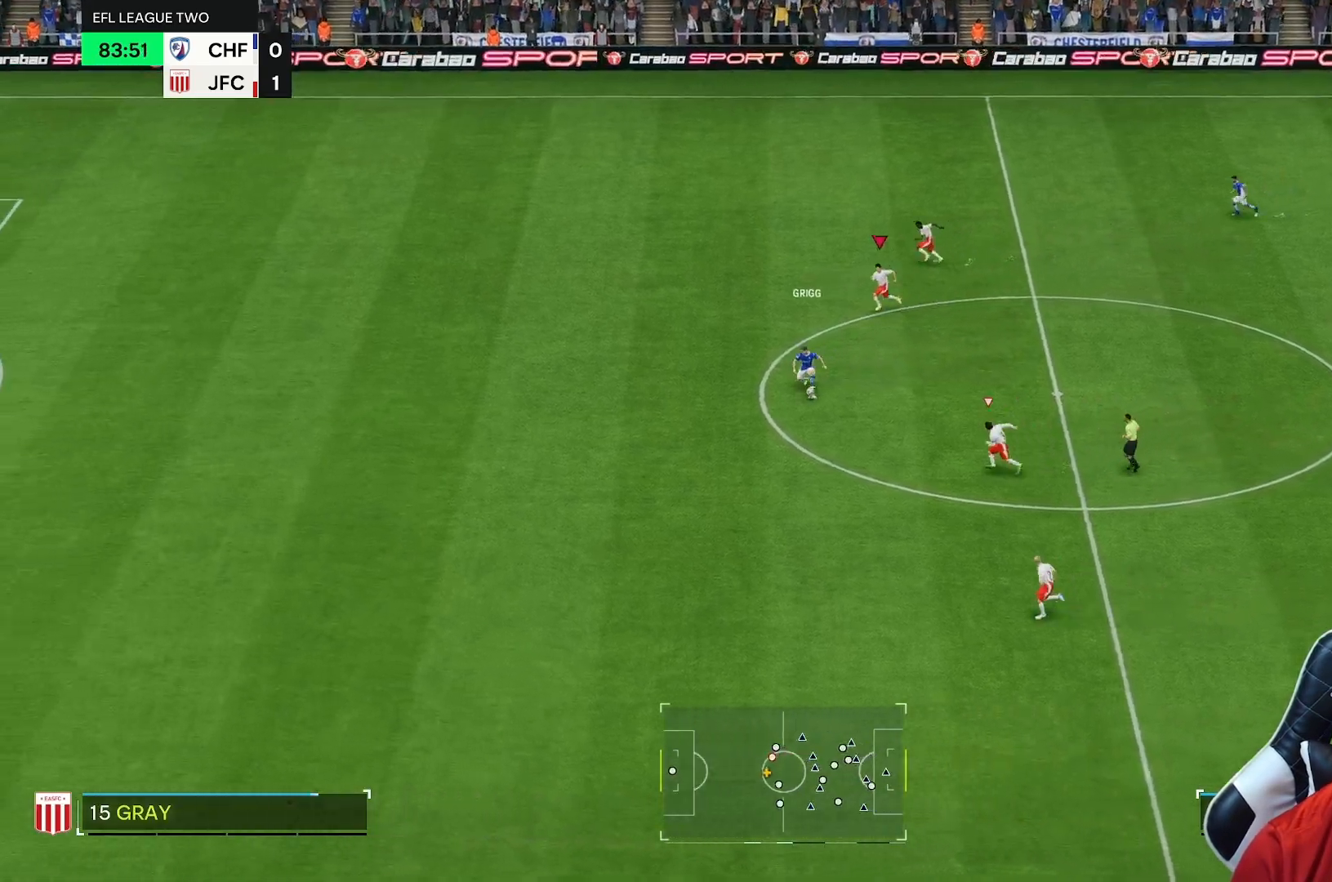
{"dt_ms": 500, "buttons": ["R2"], "left_stick": "left", "events": [[267, "left_stick", "up-left"], [500, "left_stick", "left"]]}
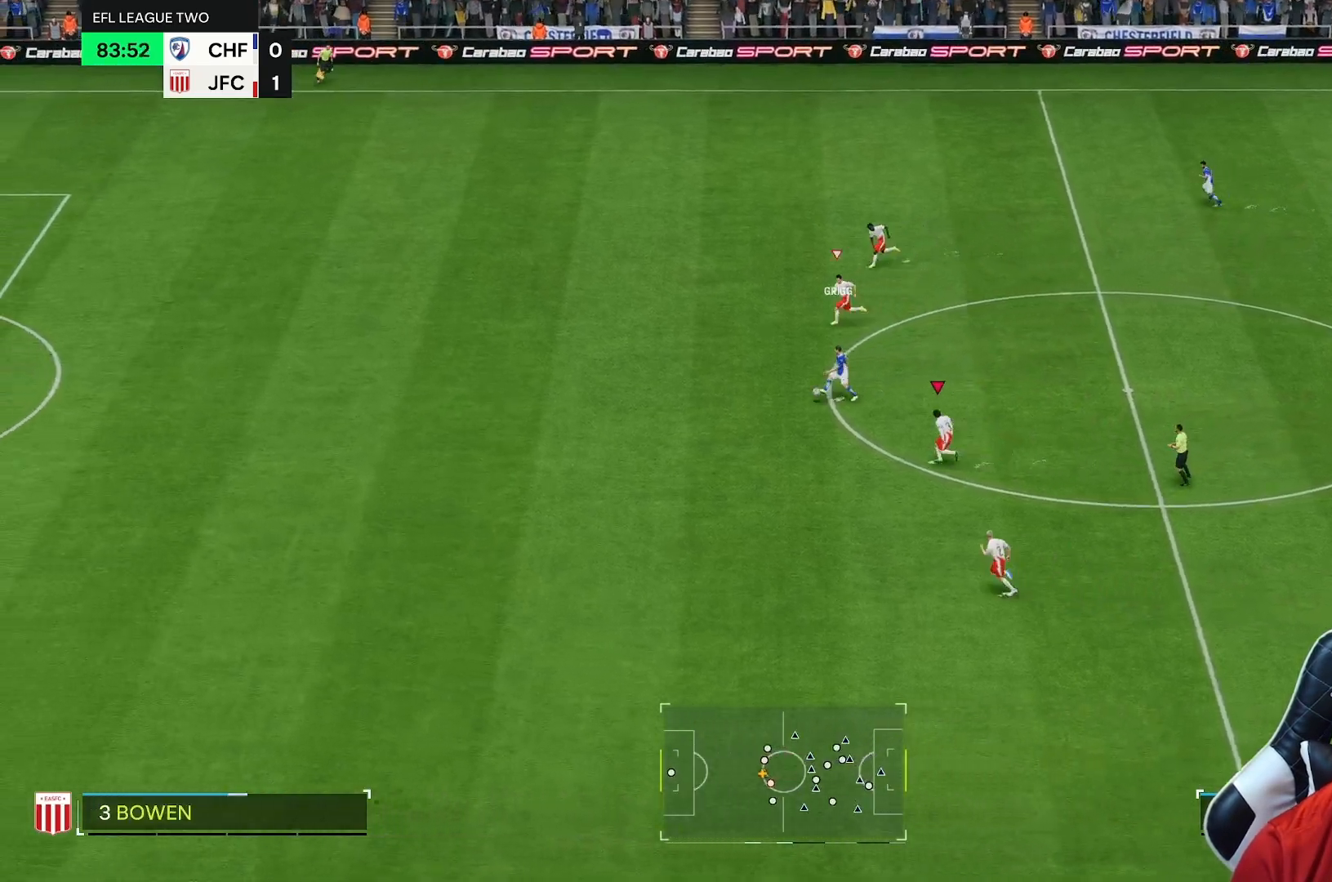
{"dt_ms": 500, "buttons": ["R2"], "left_stick": "left", "events": []}
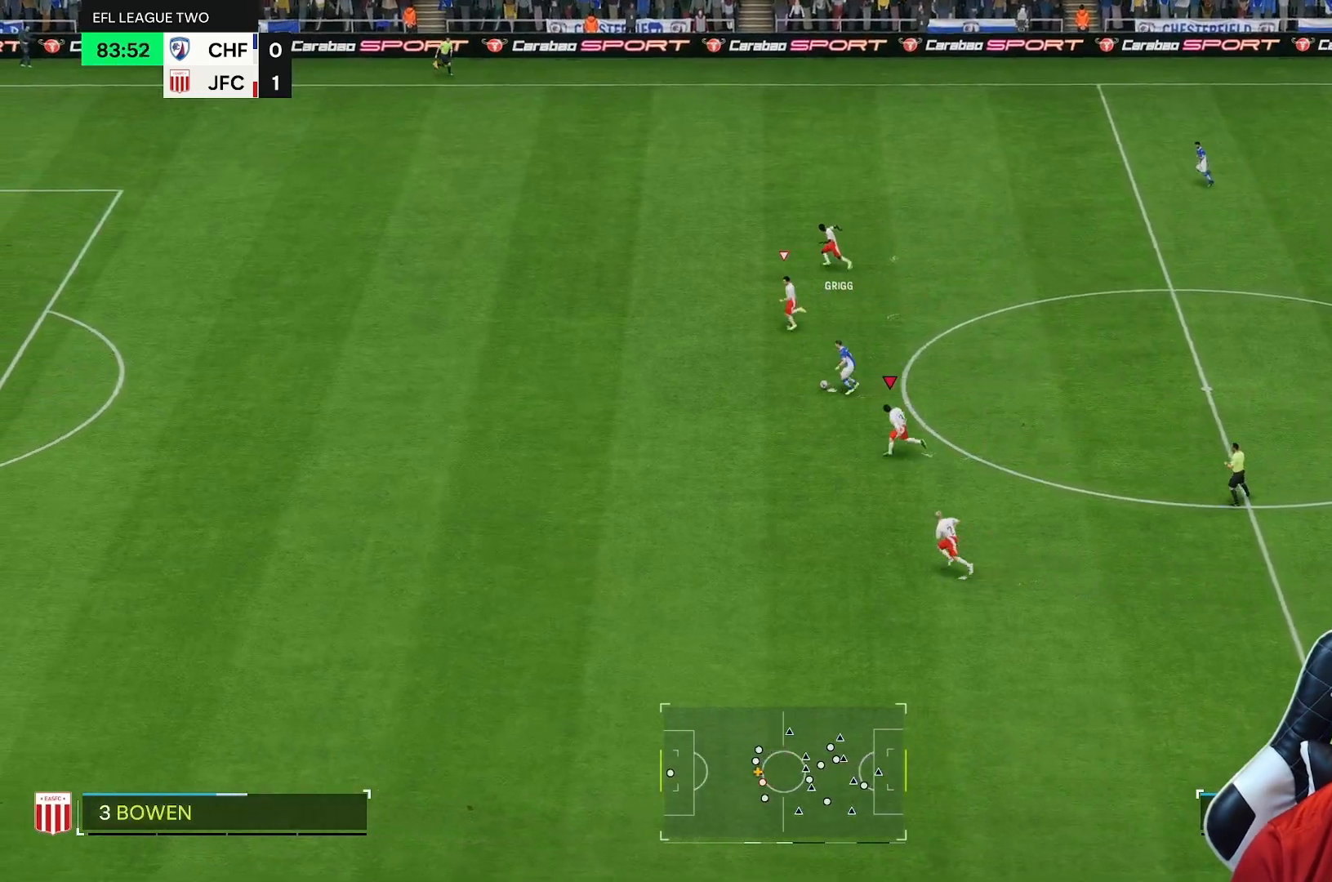
{"dt_ms": 500, "buttons": ["R2"], "left_stick": "up-left", "events": [[367, "left_stick", "up-left"]]}
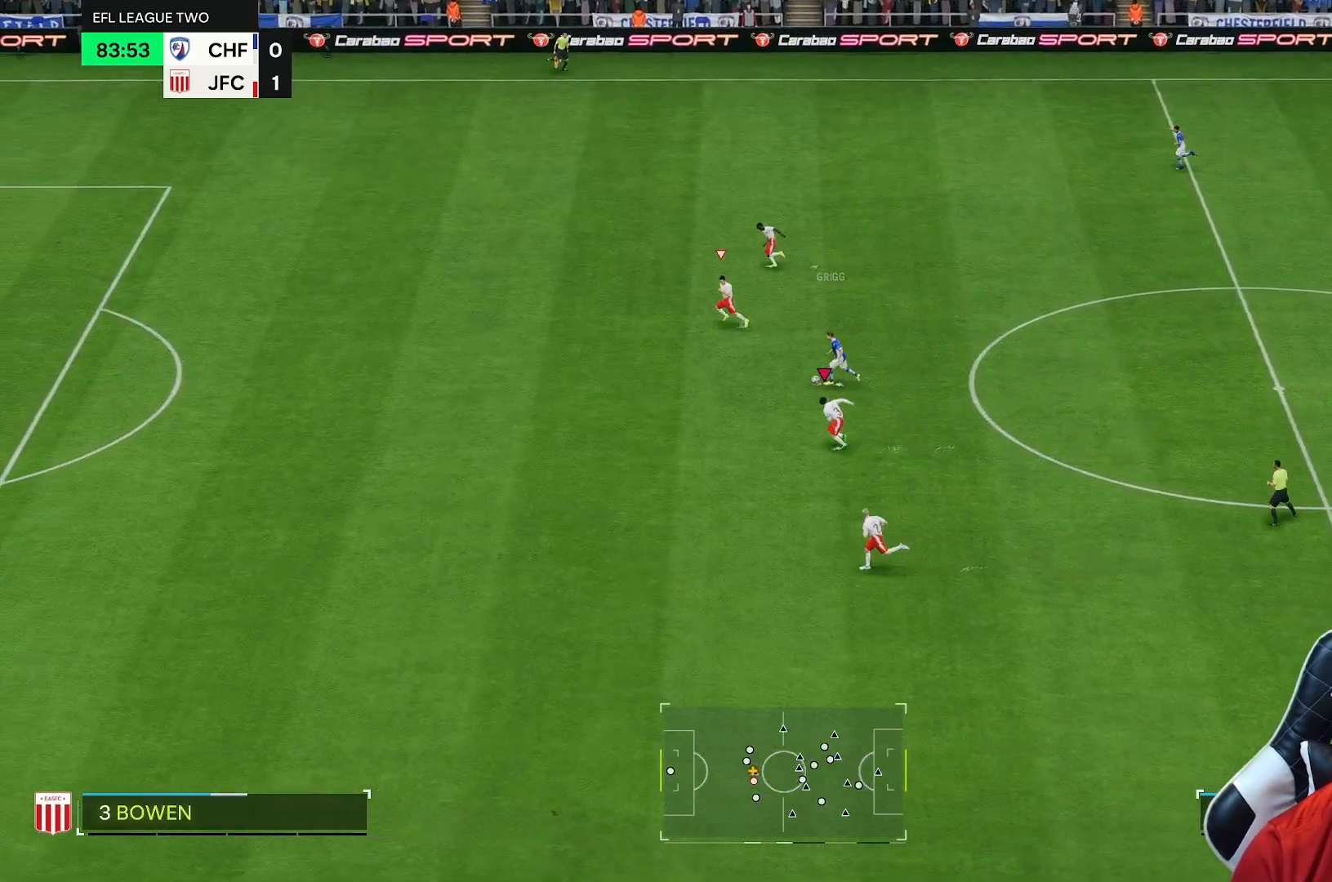
{"dt_ms": 500, "buttons": ["R2"], "left_stick": "up-left", "events": []}
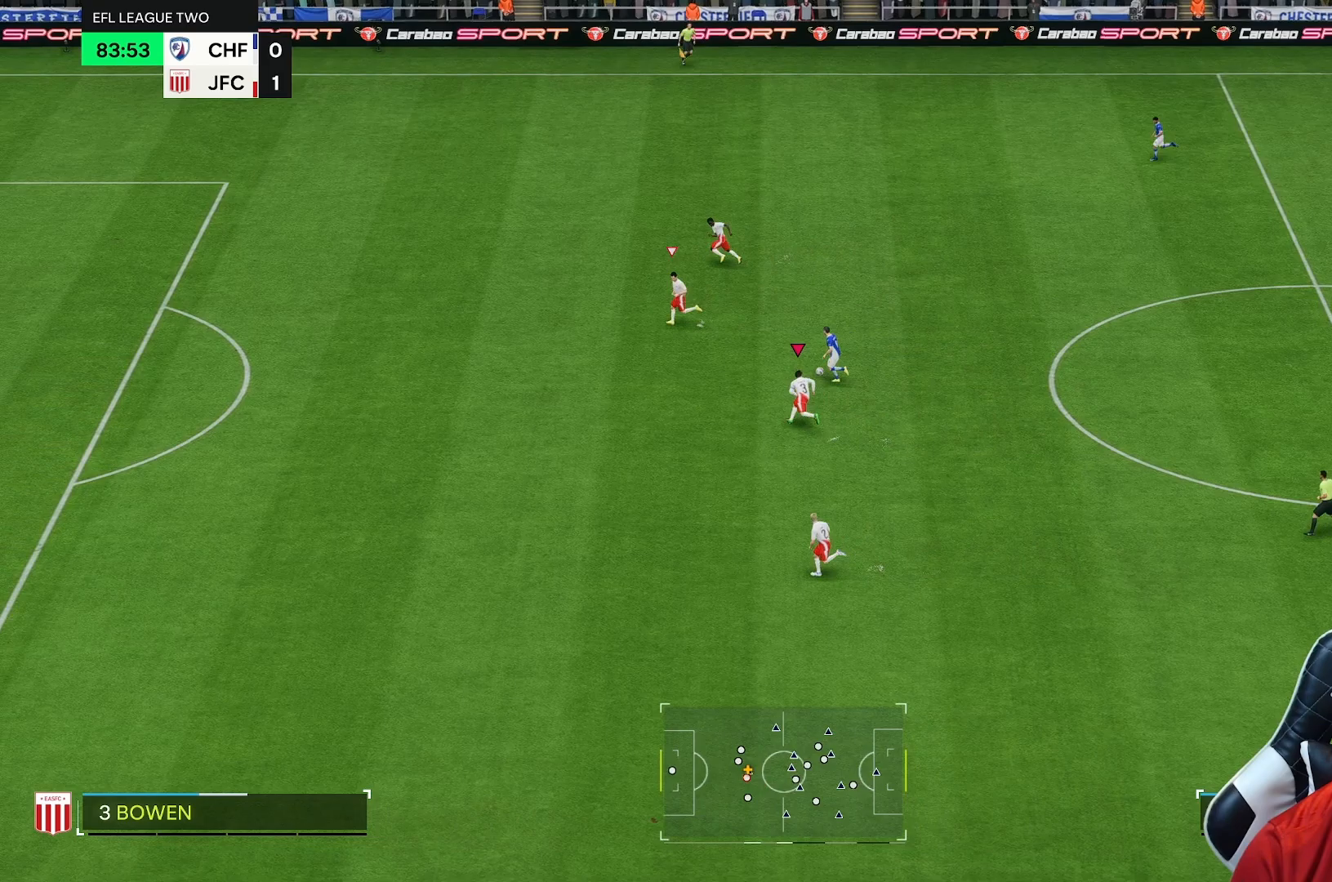
{"dt_ms": 500, "buttons": ["R2"], "left_stick": "up", "events": [[367, "left_stick", "up"]]}
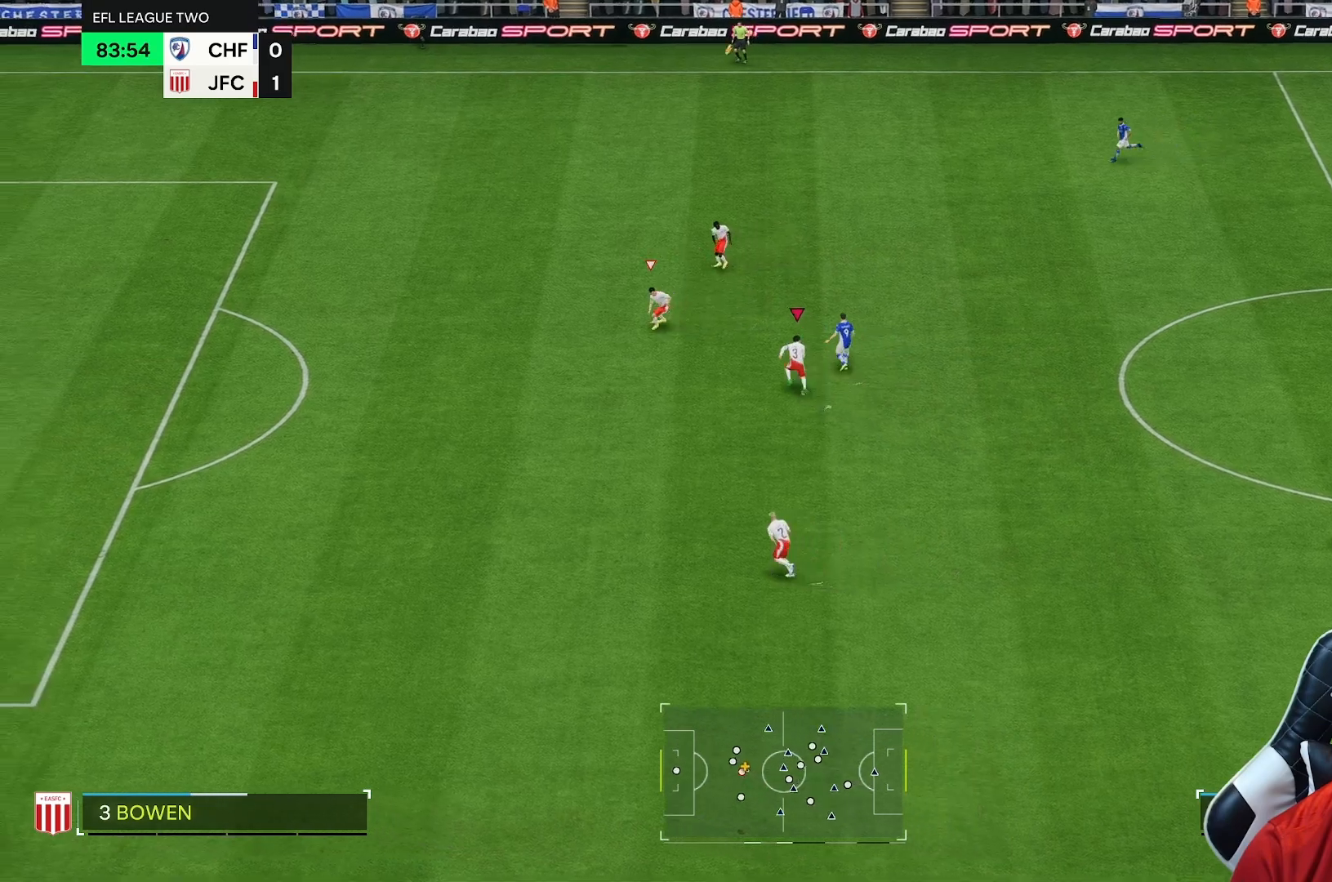
{"dt_ms": 500, "buttons": [], "left_stick": "up-right", "events": [[50, "left_stick", "up-right"], [167, "R2", "up"]]}
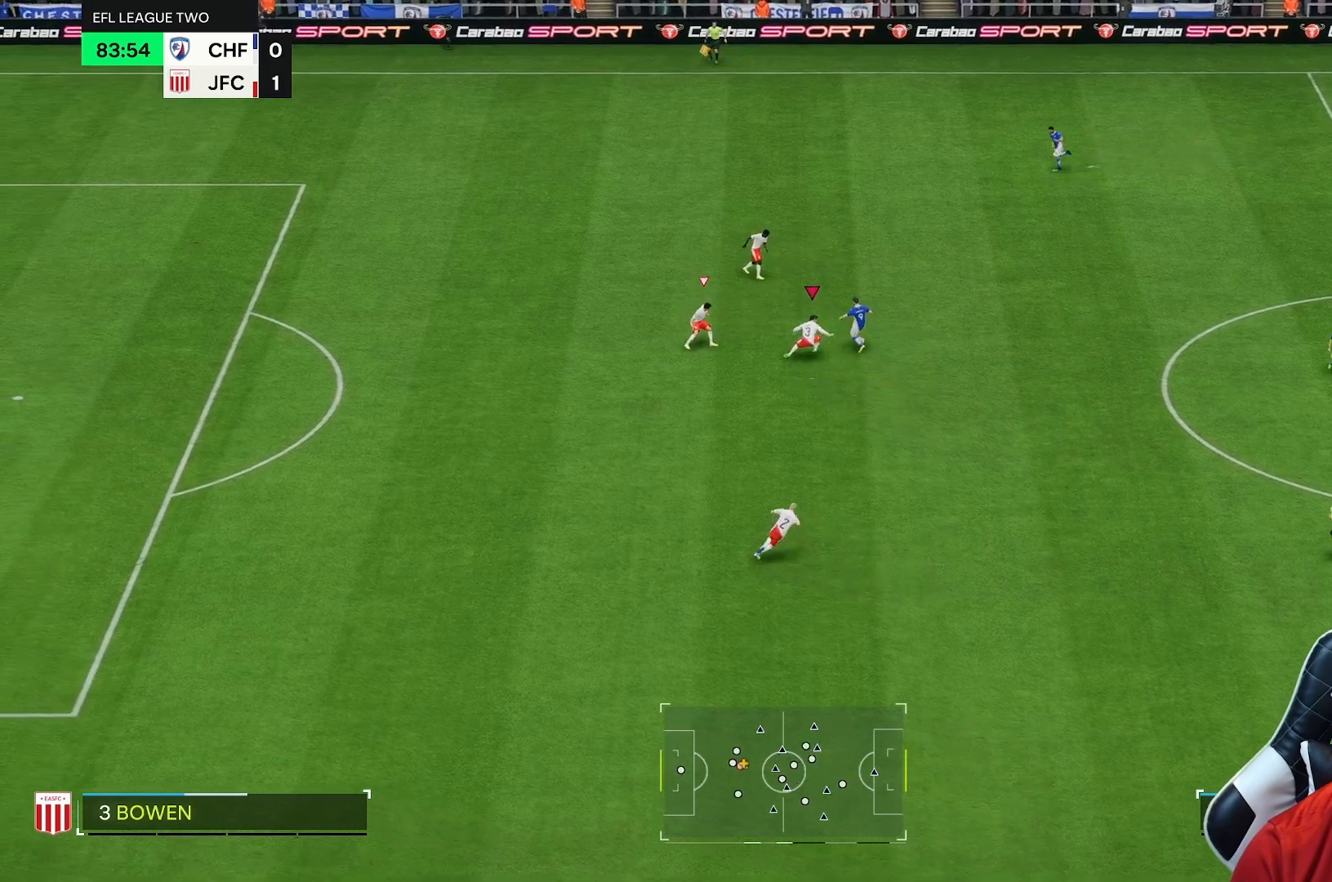
{"dt_ms": 500, "buttons": [], "left_stick": "right", "events": [[233, "B", "down"], [467, "left_stick", "right"], [500, "B", "up"]]}
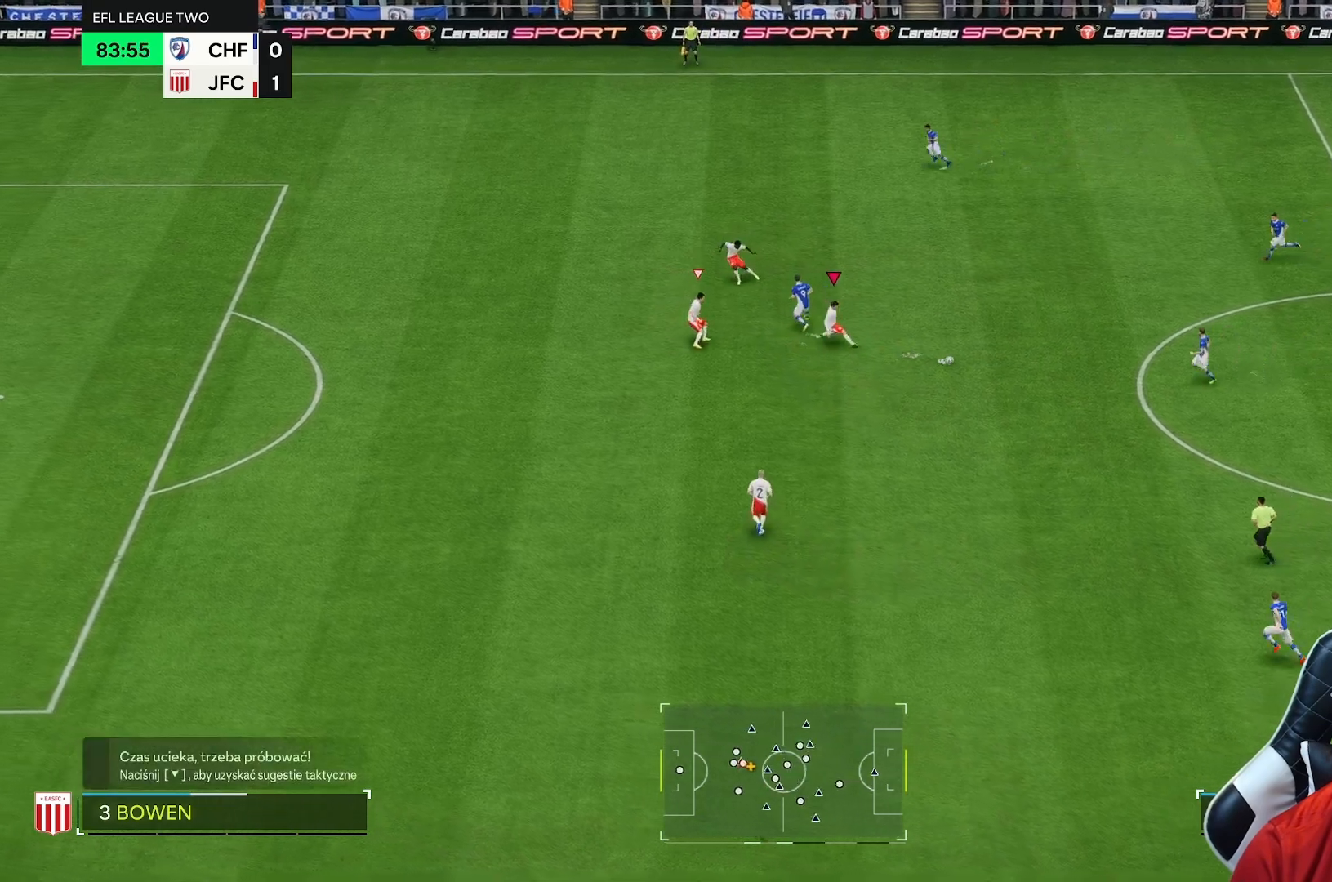
{"dt_ms": 500, "buttons": ["R2"], "left_stick": "down", "events": [[167, "left_stick", "down-right"], [333, "R2", "down"], [433, "left_stick", "down"]]}
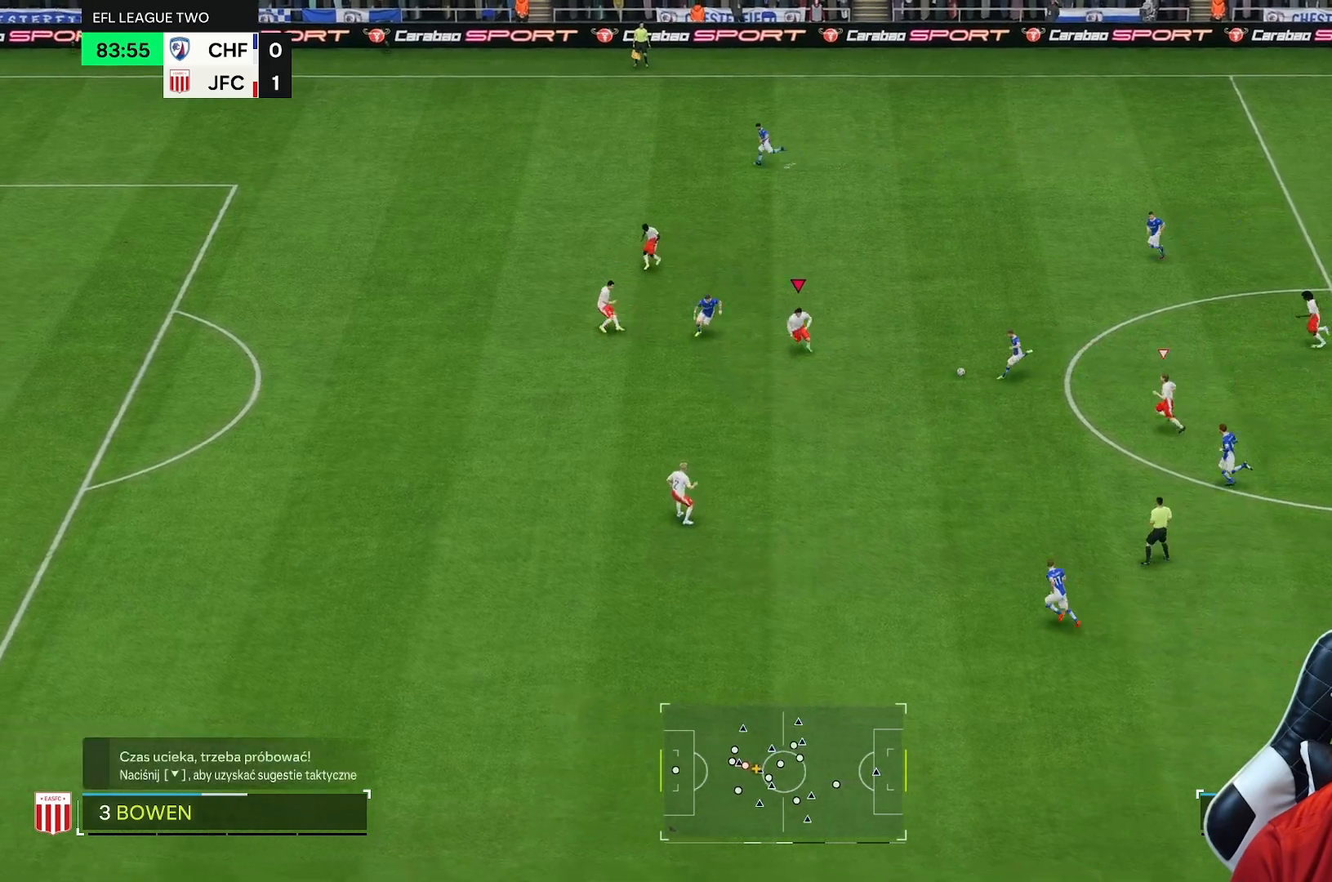
{"dt_ms": 1000, "buttons": ["R2"], "left_stick": "up-right", "events": [[267, "left_stick", "down-right"], [650, "left_stick", "right"], [883, "left_stick", "up-right"]]}
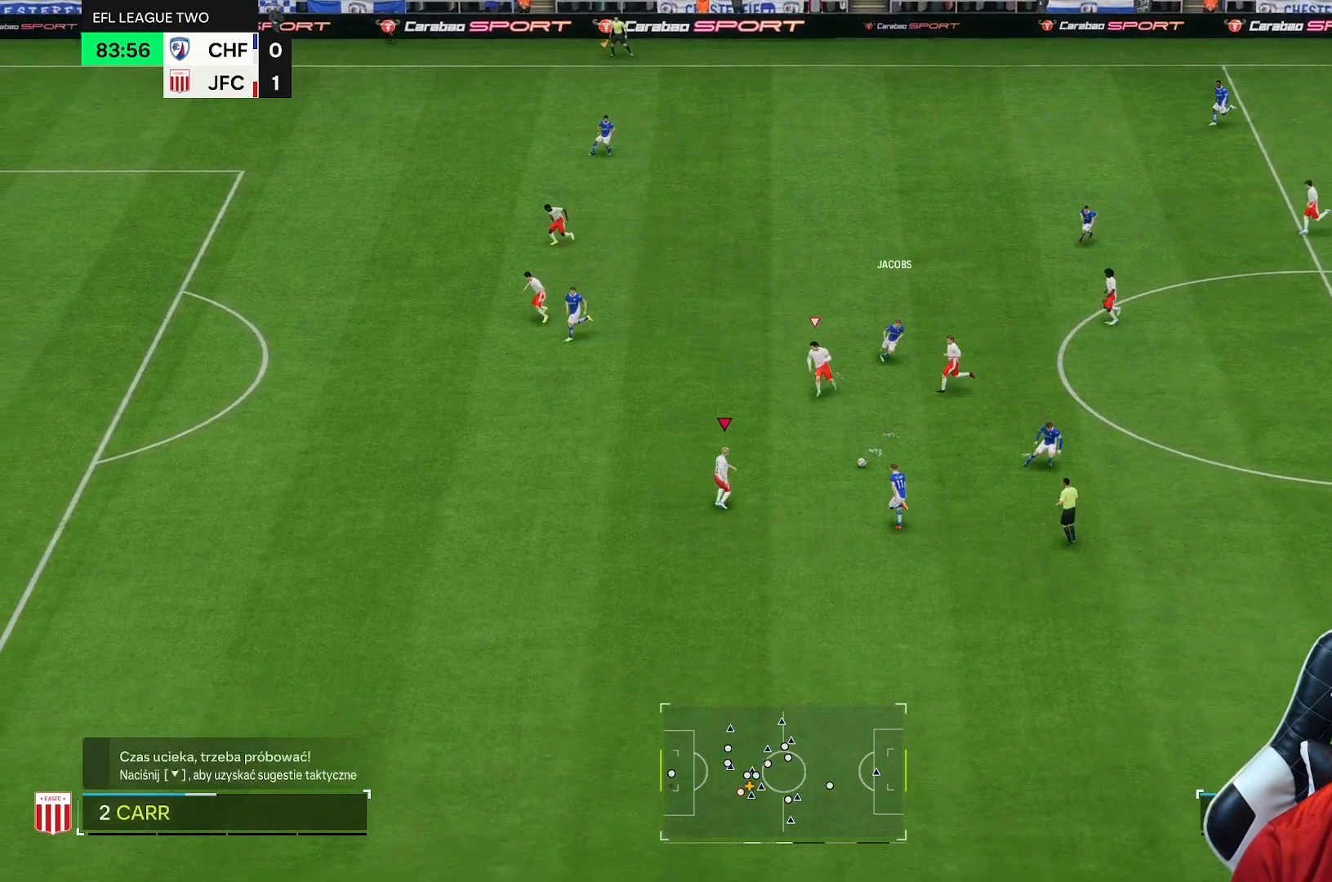
{"dt_ms": 500, "buttons": ["X", "R2"], "left_stick": "up-right", "events": [[217, "X", "down"]]}
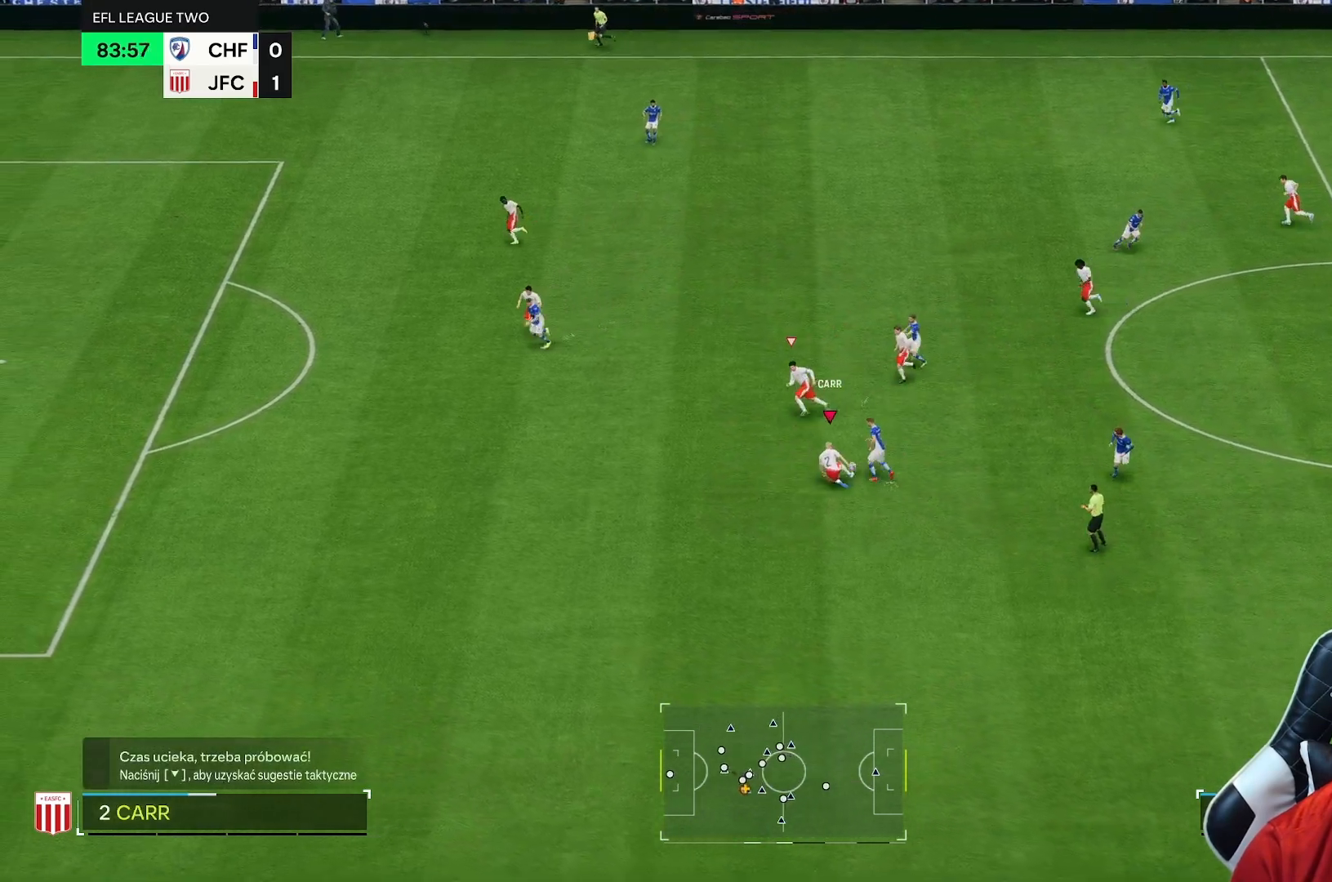
{"dt_ms": 1000, "buttons": ["A"], "left_stick": "up", "events": [[100, "X", "up"], [533, "R2", "up"], [950, "left_stick", "up"], [967, "A", "down"]]}
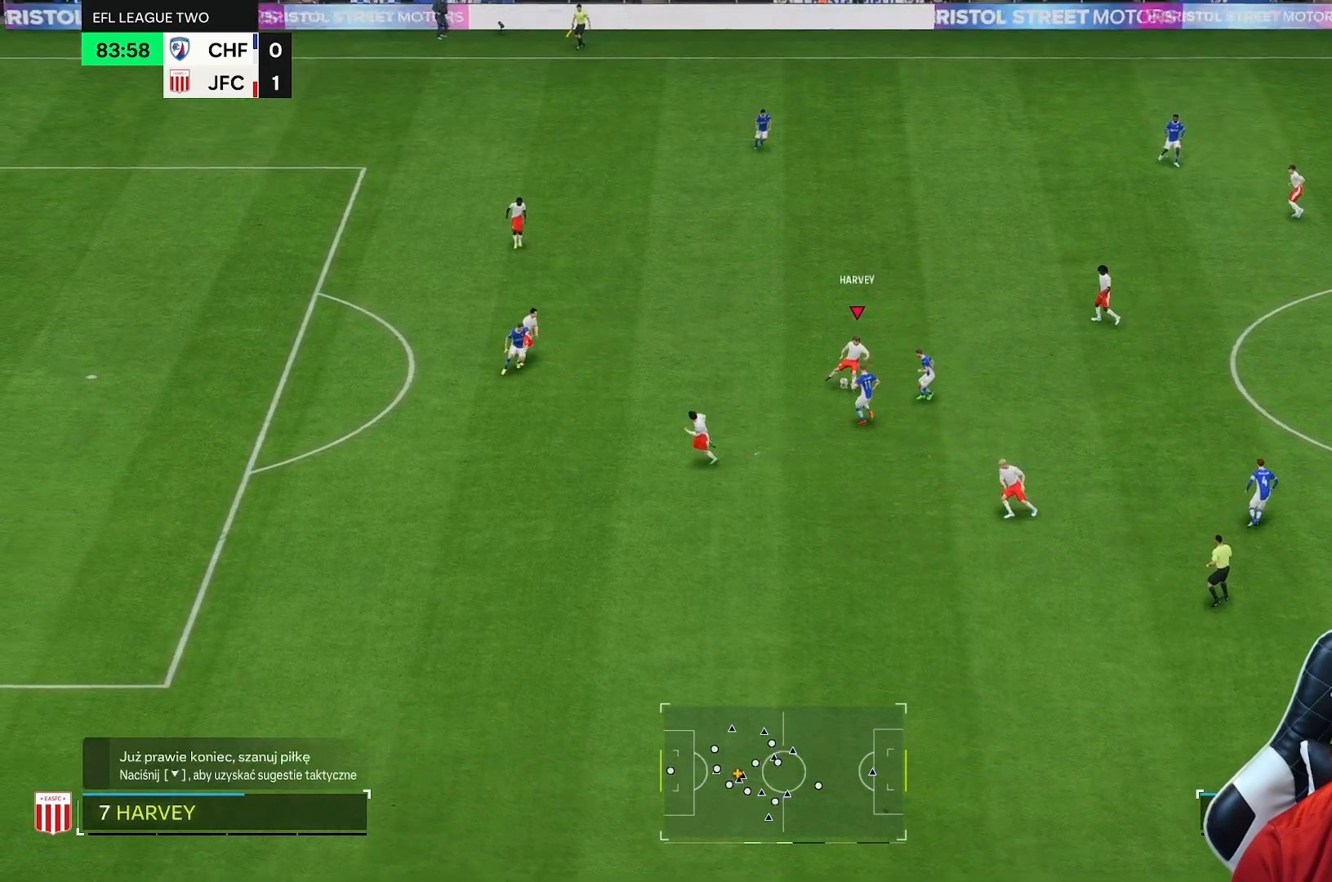
{"dt_ms": 500, "buttons": [], "left_stick": "up", "events": [[150, "A", "up"]]}
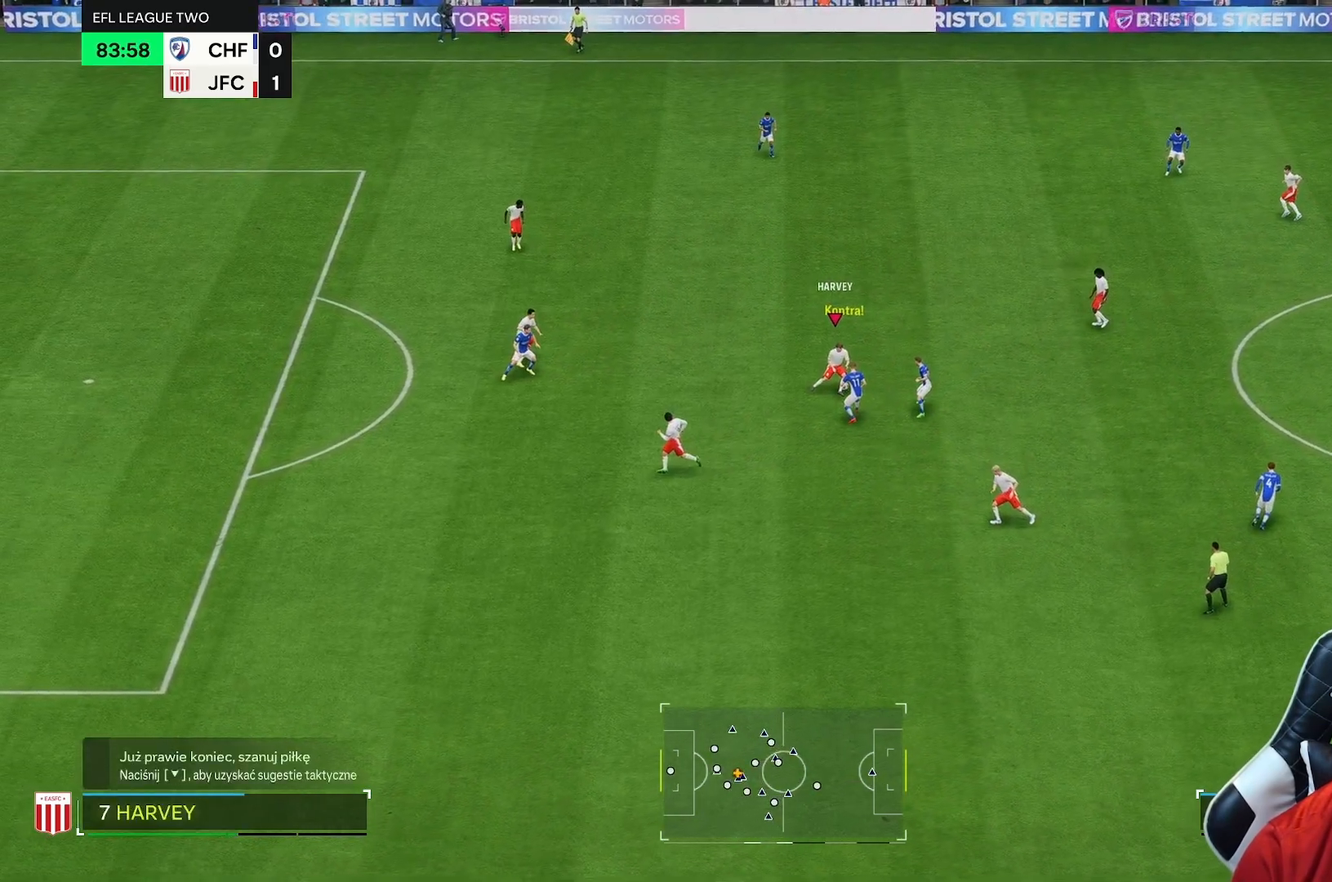
{"dt_ms": 500, "buttons": [], "left_stick": "up", "events": []}
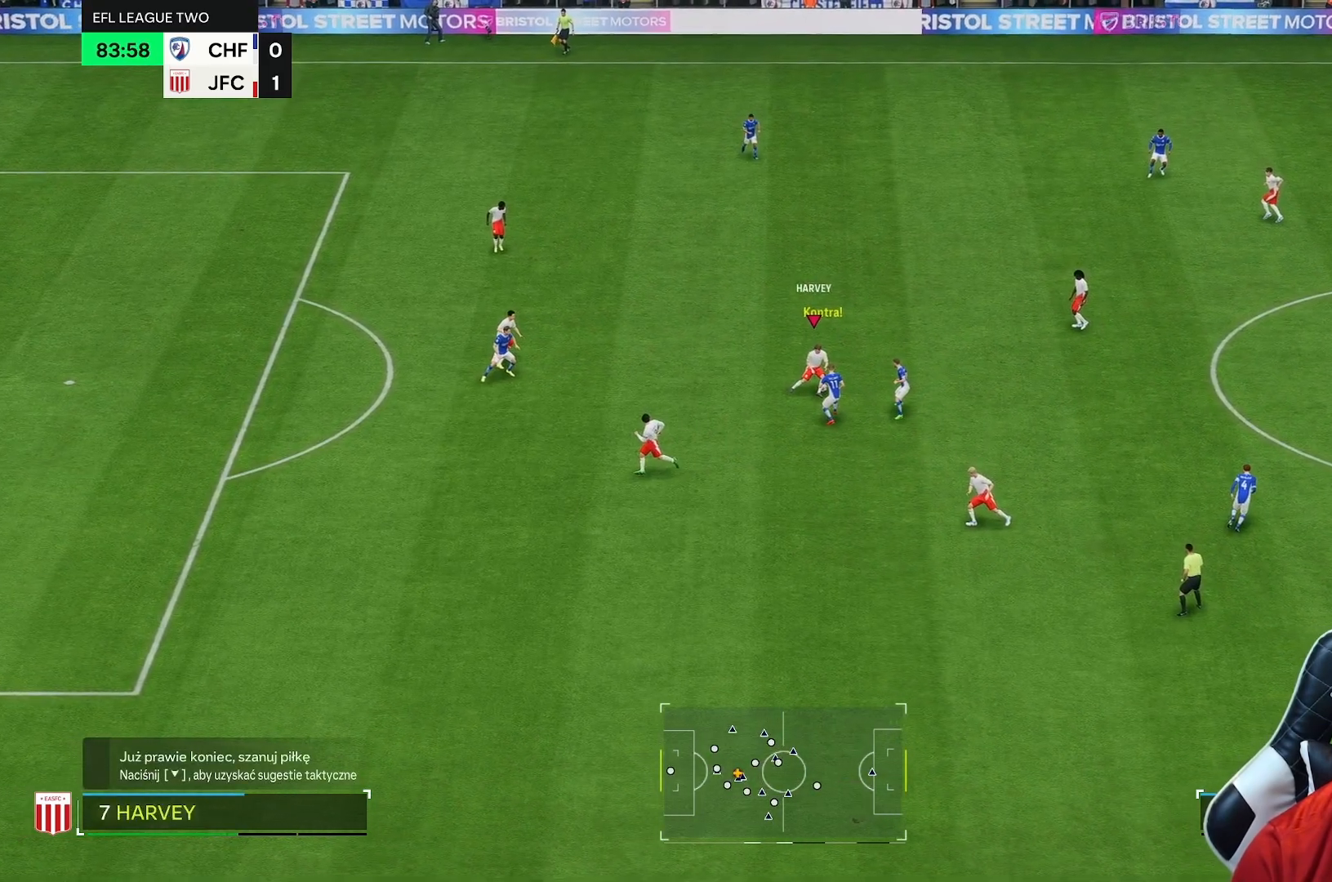
{"dt_ms": 500, "buttons": [], "left_stick": "up-right", "events": [[150, "left_stick", "up-right"], [467, "A", "down"], [500, "A", "up"]]}
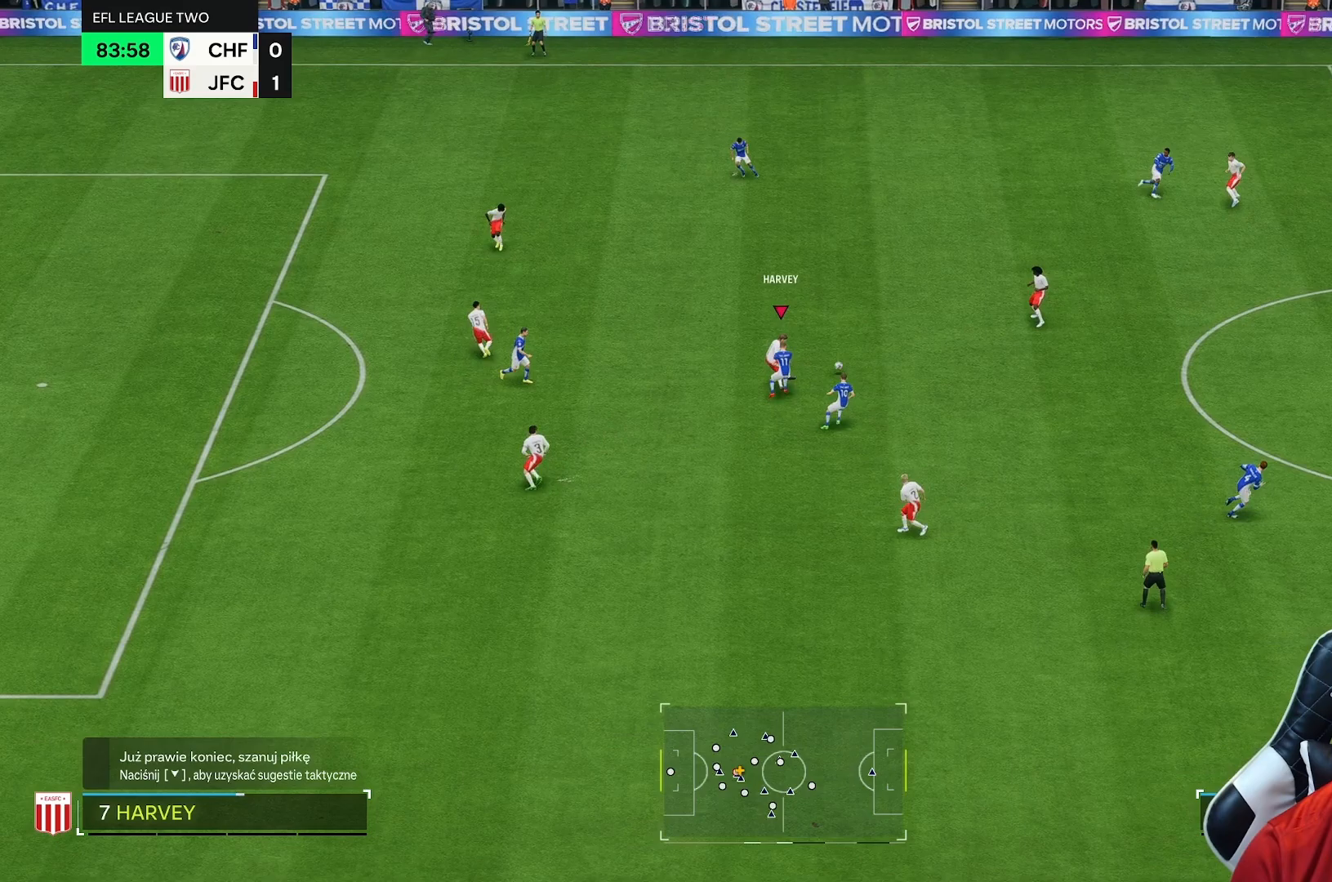
{"dt_ms": 500, "buttons": [], "left_stick": "right", "events": [[267, "left_stick", "right"]]}